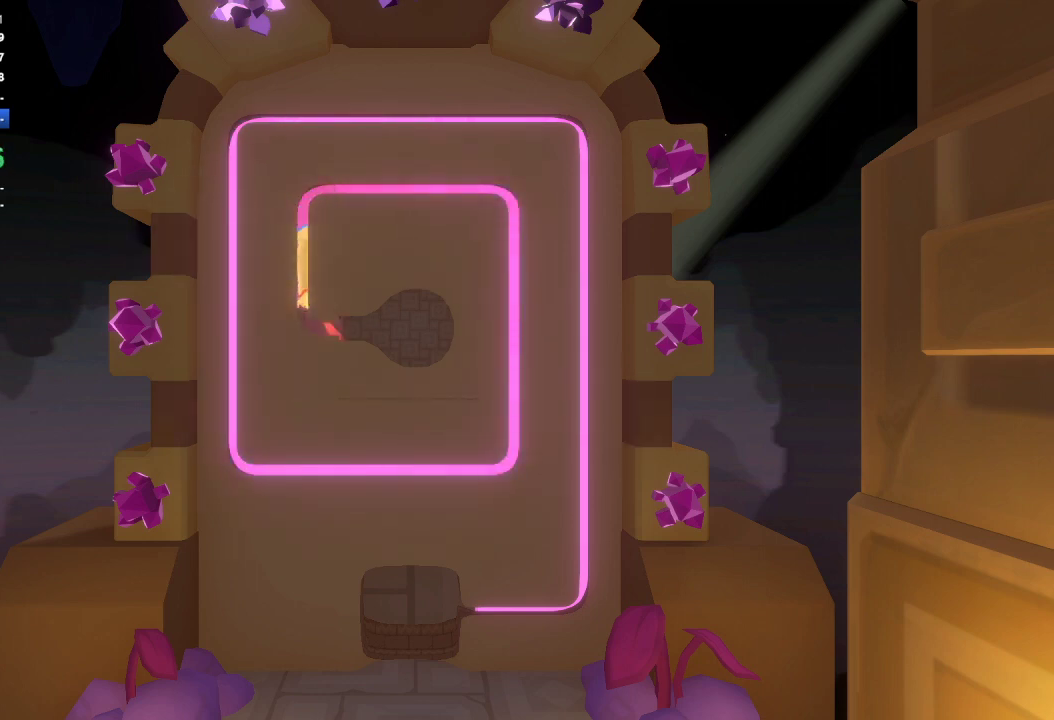
Gameplay with a controller (Xbox layout); each line is a JSON object with the inputs held at the frame after it. "events" lists button and stick changes between this image and that frame as [ms after this image, input, new state], when the widget could be followed in between.
{"buttons": ["R1"], "left_stick": "right", "right_stick": "right", "events": [[267, "left_stick", "right"], [267, "right_stick", "right"]]}
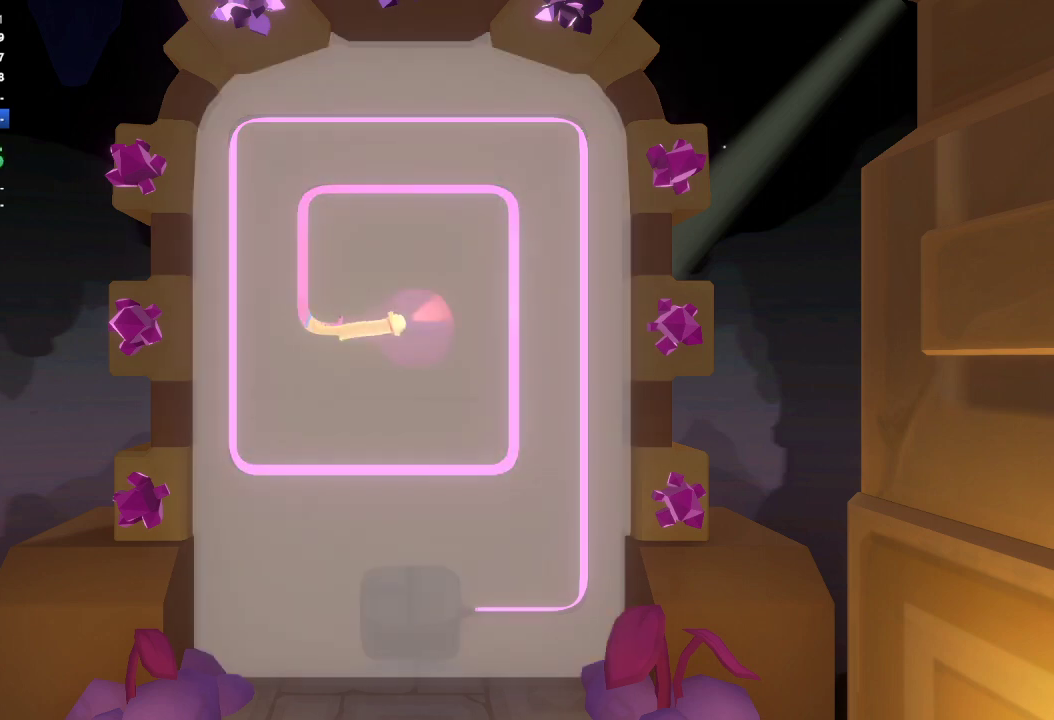
{"buttons": [], "left_stick": "center", "right_stick": "center", "events": [[267, "left_stick", "center"], [333, "R1", "up"], [367, "right_stick", "center"]]}
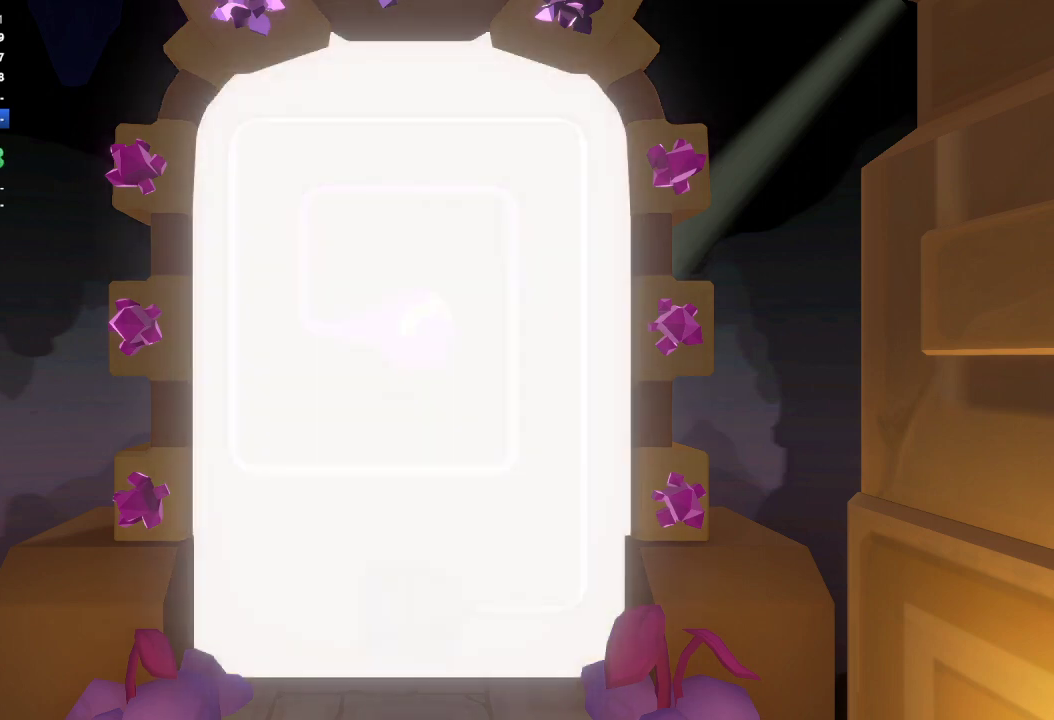
{"buttons": [], "left_stick": "center", "right_stick": "center", "events": []}
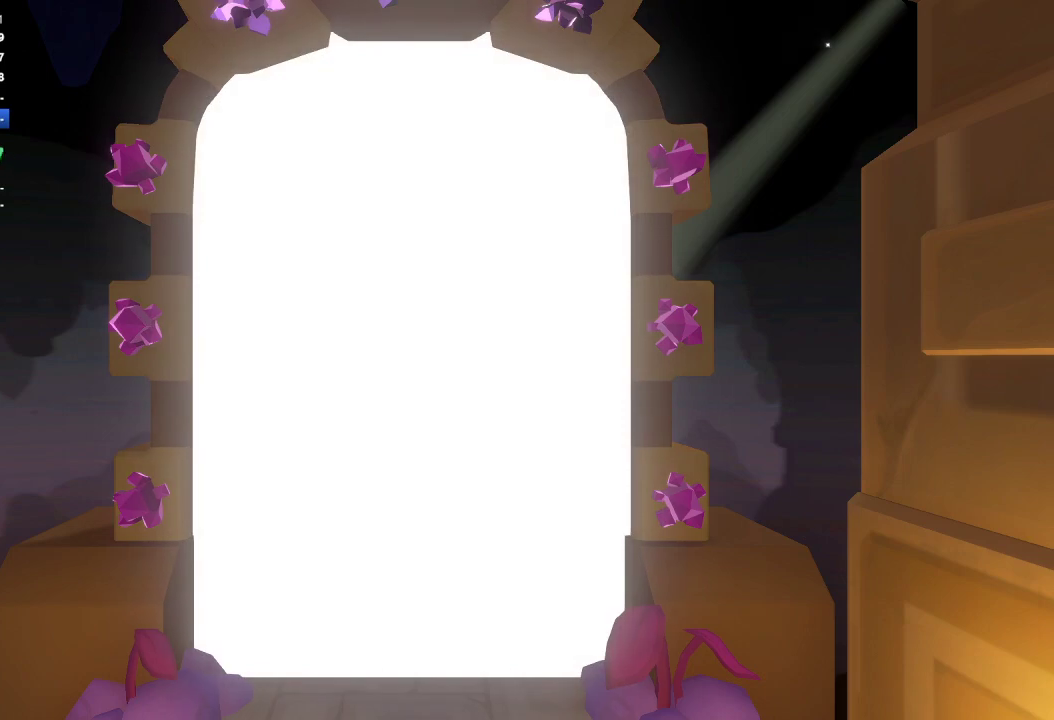
{"buttons": [], "left_stick": "center", "right_stick": "center", "events": []}
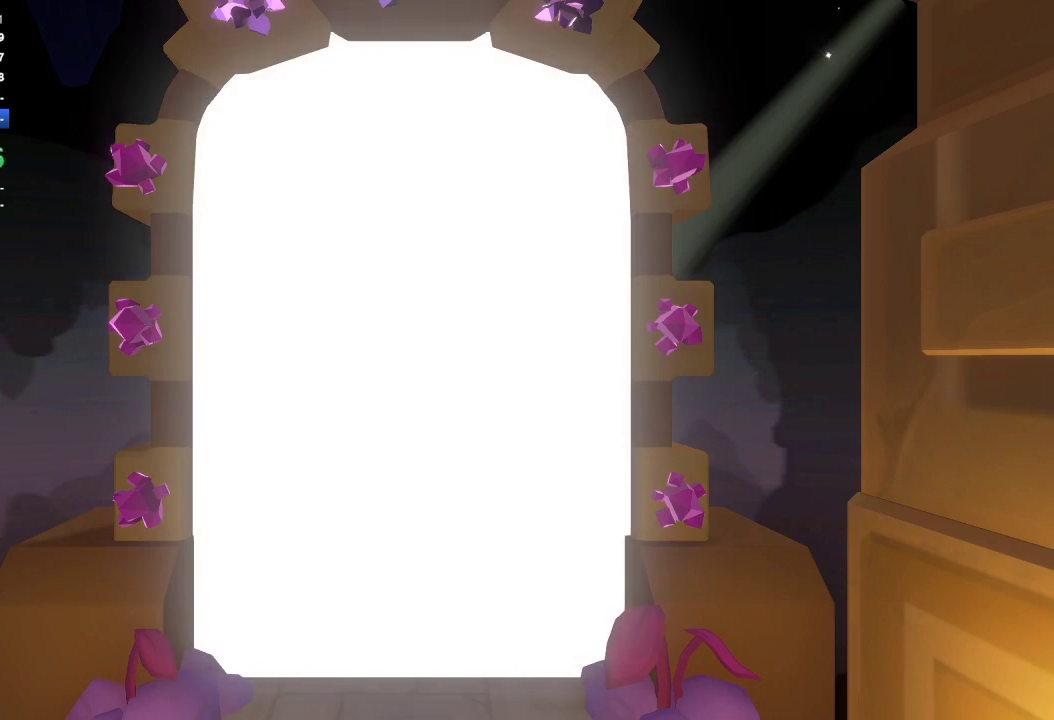
{"buttons": [], "left_stick": "center", "right_stick": "center", "events": []}
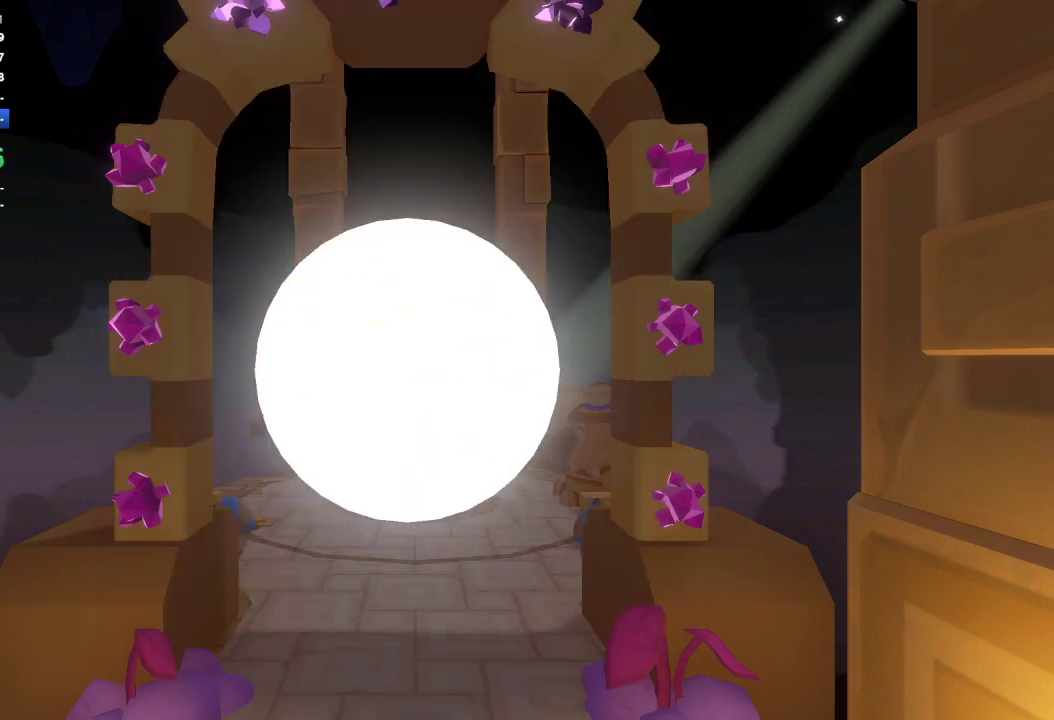
{"buttons": [], "left_stick": "center", "right_stick": "center", "events": []}
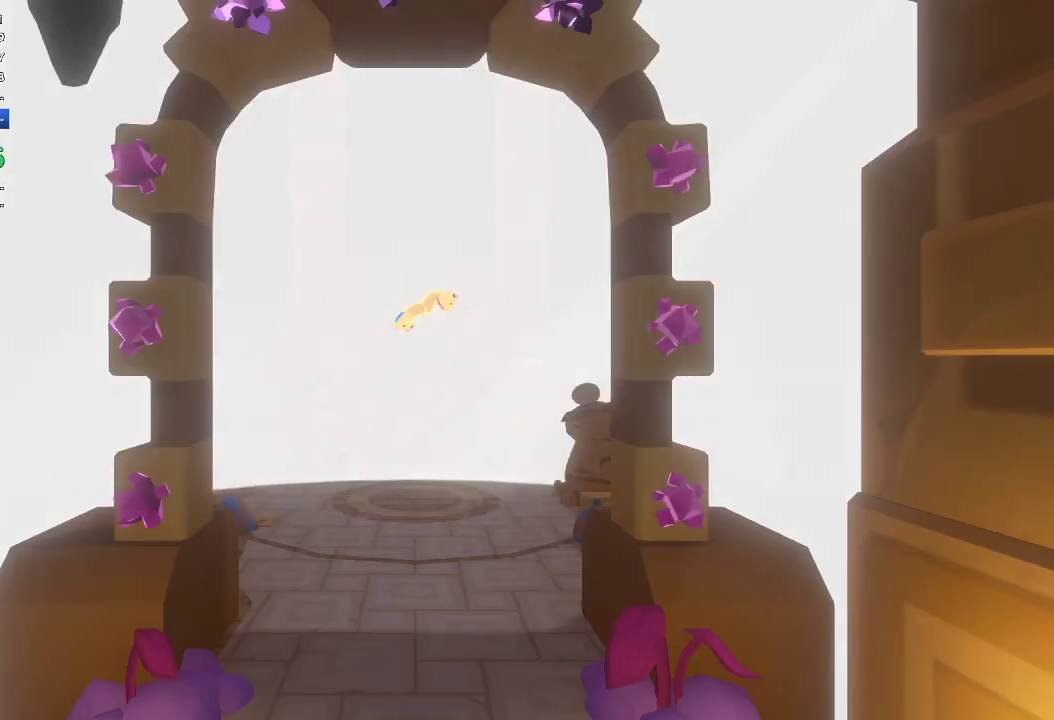
{"buttons": [], "left_stick": "center", "right_stick": "center", "events": []}
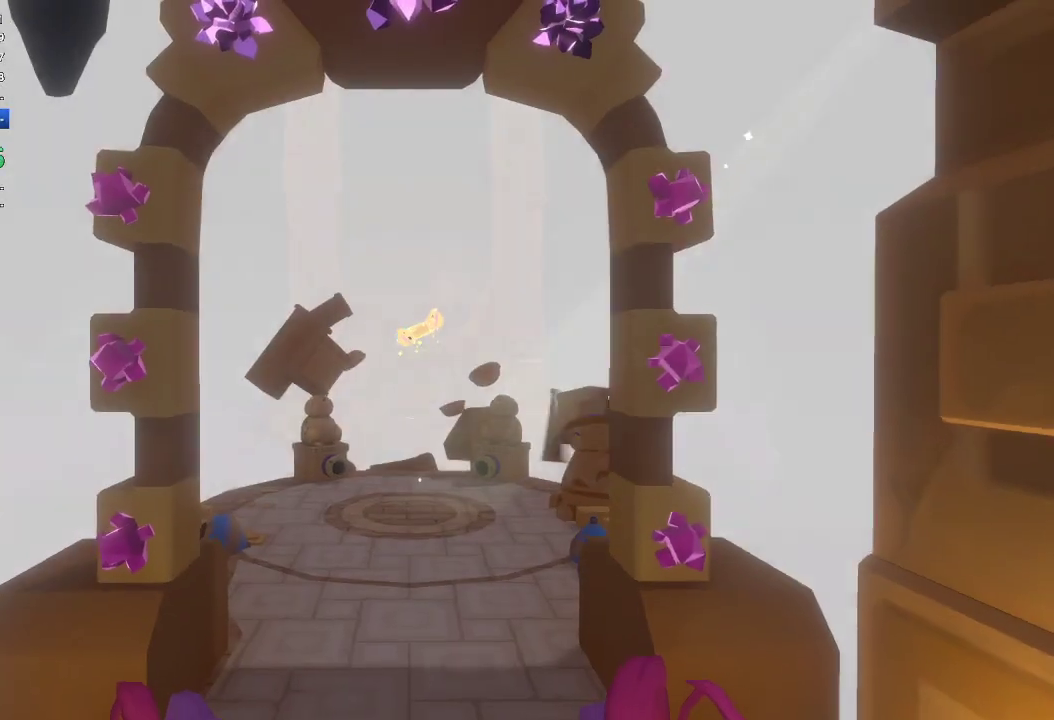
{"buttons": [], "left_stick": "up", "right_stick": "center", "events": [[333, "left_stick", "up-left"], [500, "left_stick", "up"]]}
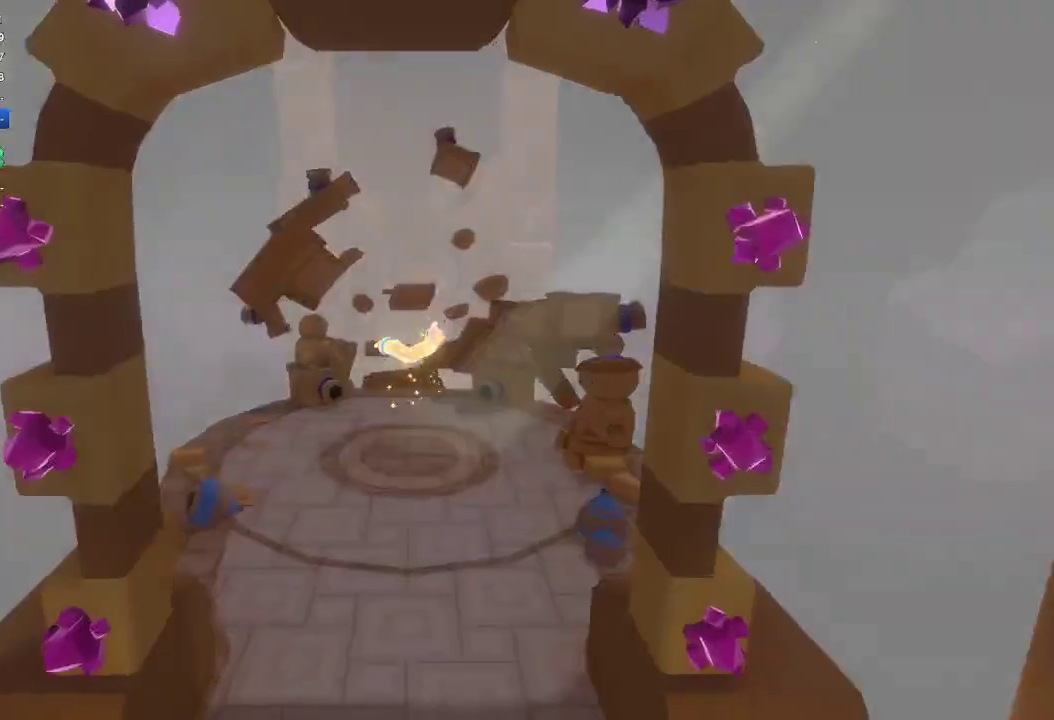
{"buttons": [], "left_stick": "up", "right_stick": "up-right", "events": [[200, "right_stick", "up-right"]]}
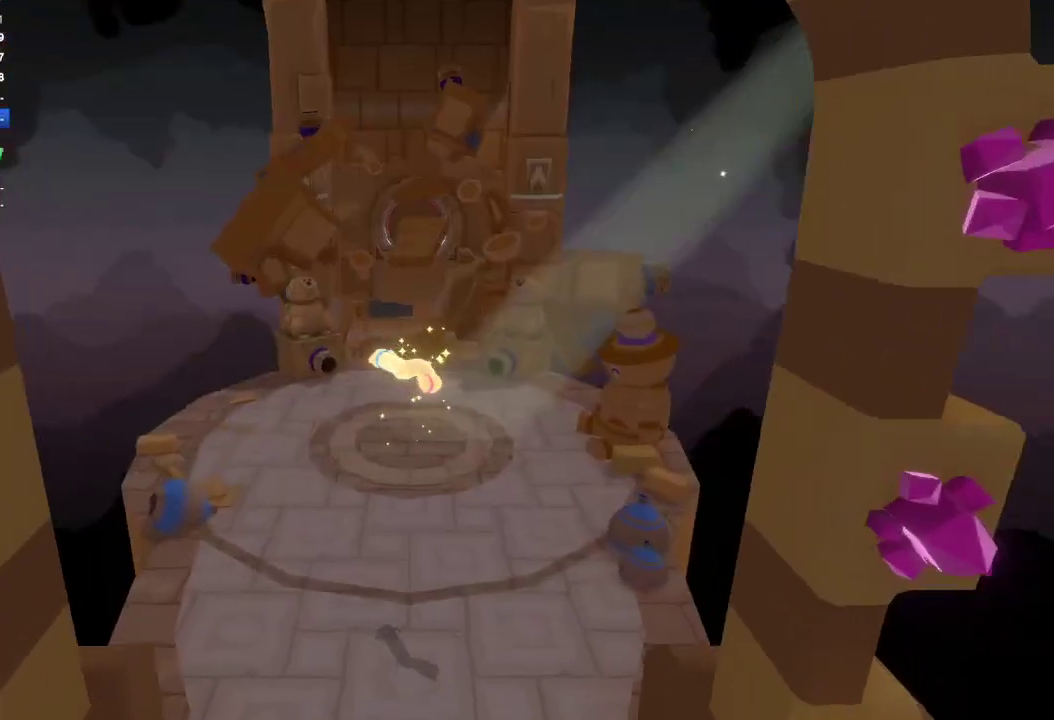
{"buttons": [], "left_stick": "up", "right_stick": "up-right", "events": []}
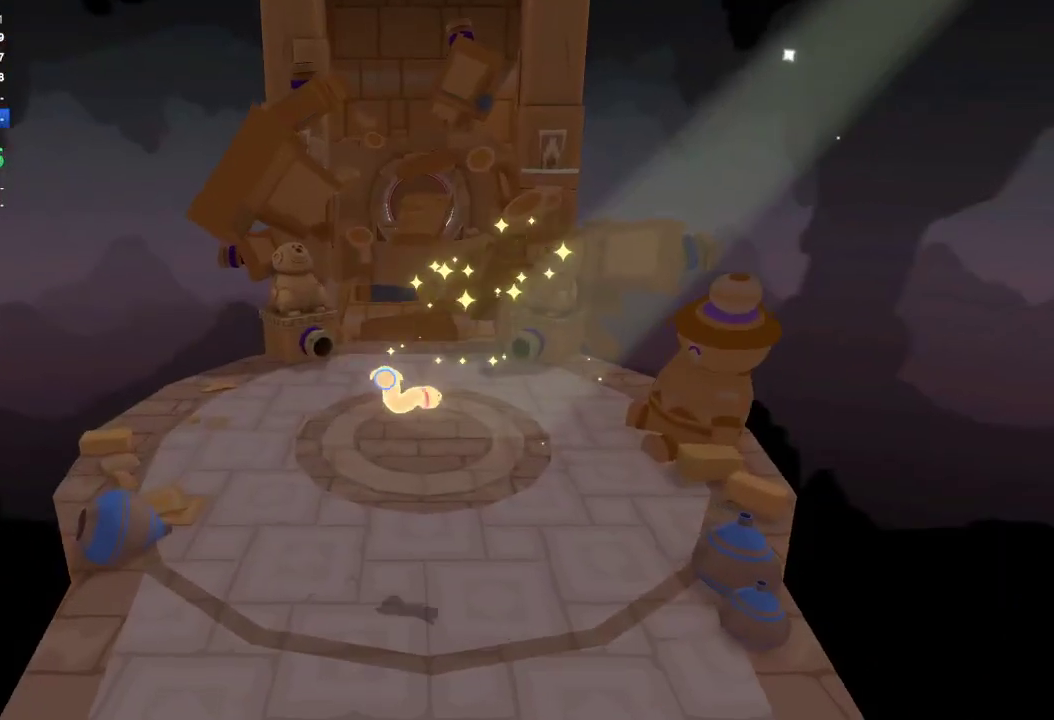
{"buttons": [], "left_stick": "up", "right_stick": "right", "events": [[133, "right_stick", "right"]]}
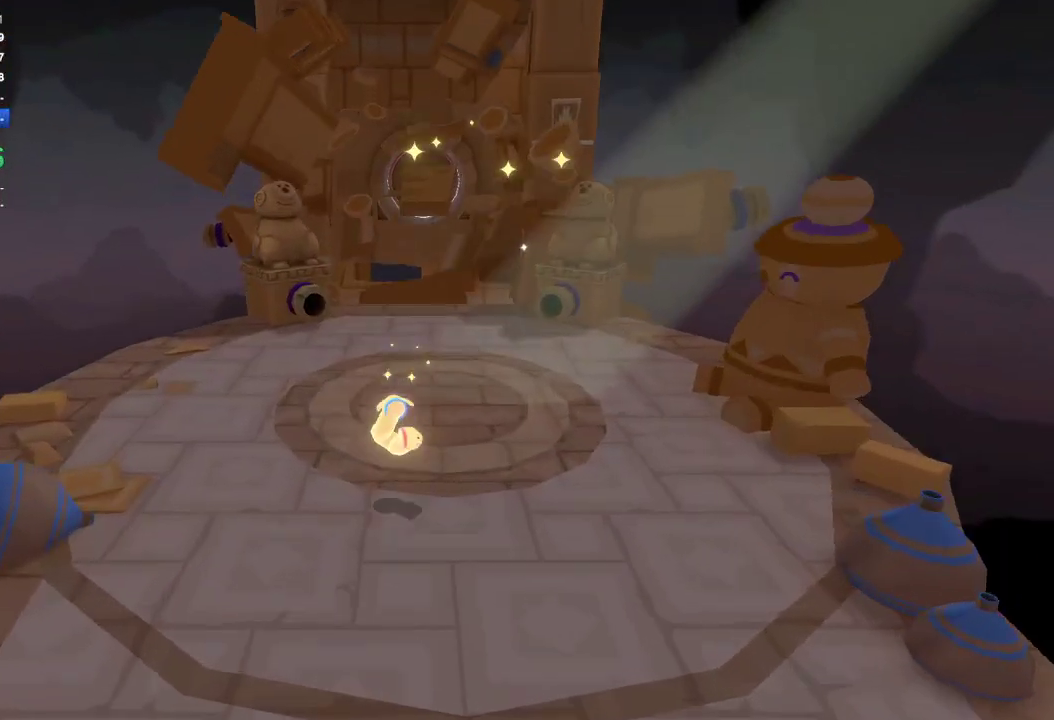
{"buttons": [], "left_stick": "up", "right_stick": "up-right", "events": [[233, "right_stick", "up-right"]]}
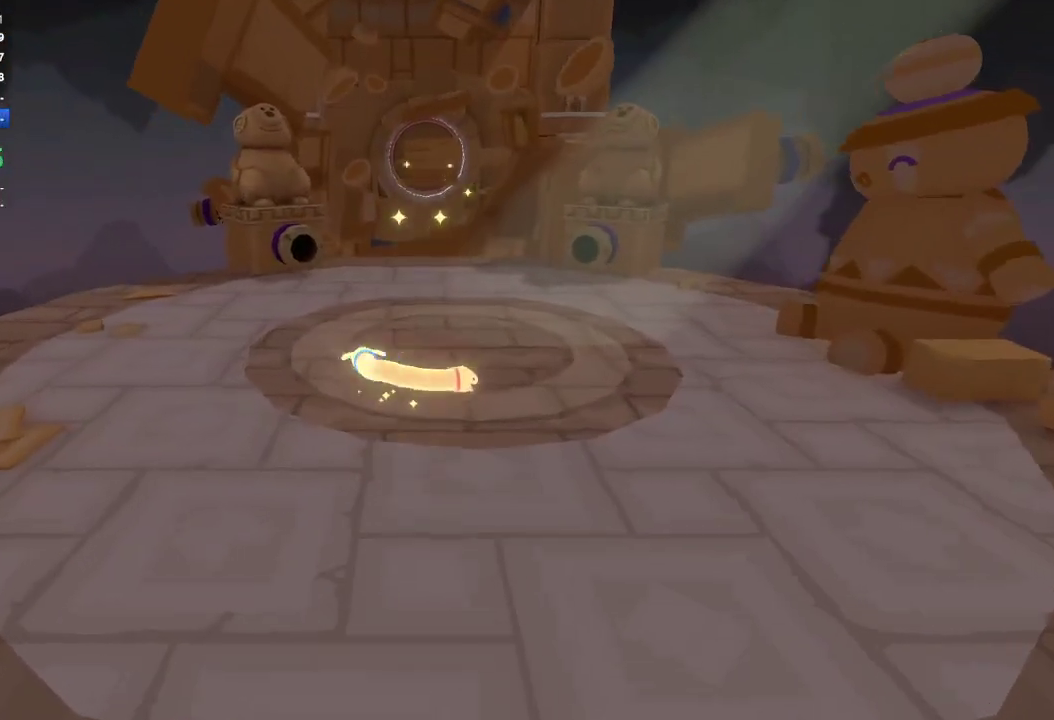
{"buttons": ["L2"], "left_stick": "up-left", "right_stick": "right", "events": [[133, "right_stick", "center"], [433, "right_stick", "right"], [500, "L2", "down"], [500, "left_stick", "up-left"]]}
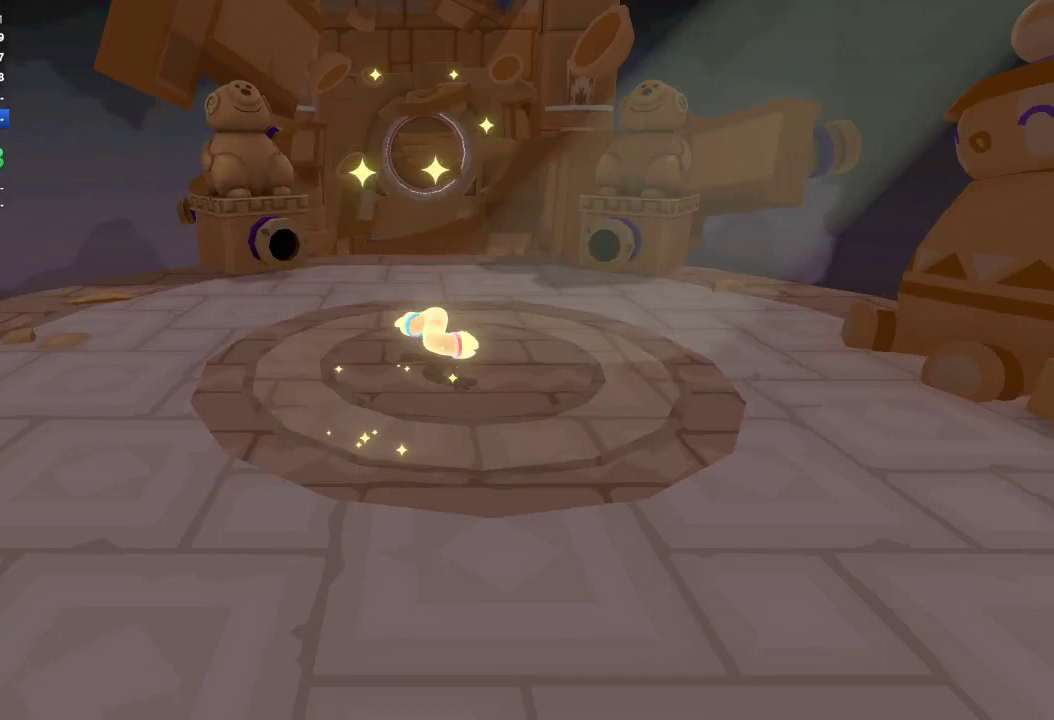
{"buttons": ["L2"], "left_stick": "up-left", "right_stick": "center", "events": [[133, "right_stick", "center"], [233, "right_stick", "right"], [433, "right_stick", "center"]]}
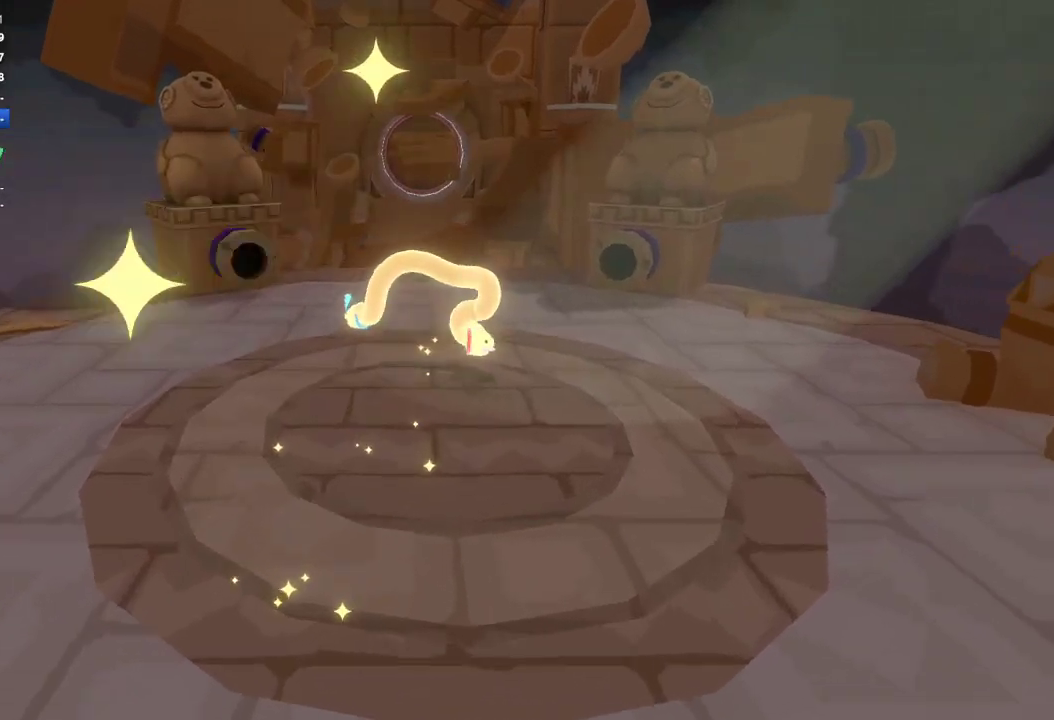
{"buttons": ["L2"], "left_stick": "up-left", "right_stick": "right", "events": [[433, "right_stick", "right"]]}
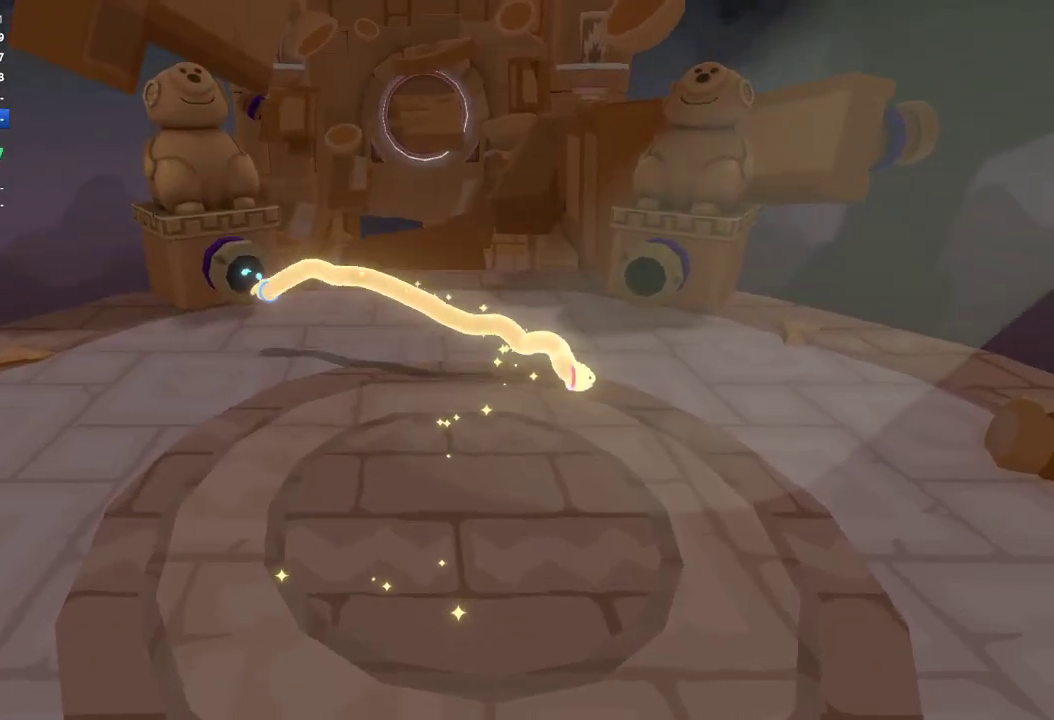
{"buttons": ["L1", "L2"], "left_stick": "up-left", "right_stick": "up-right", "events": [[33, "left_stick", "up"], [100, "right_stick", "up-right"], [233, "left_stick", "up-left"], [500, "L1", "down"]]}
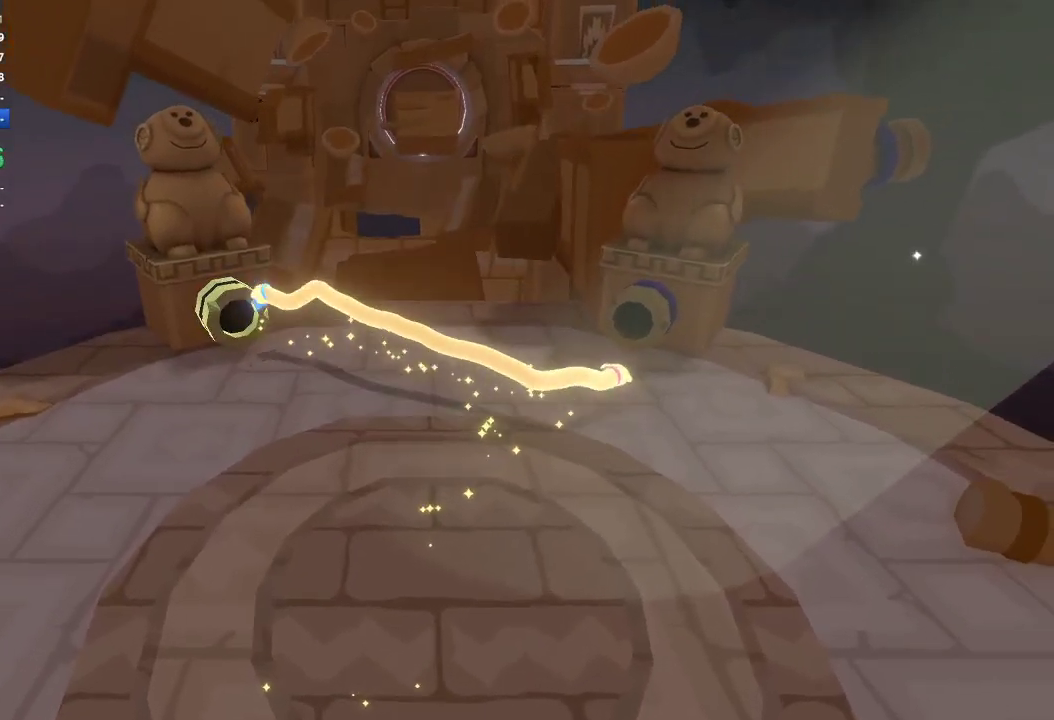
{"buttons": [], "left_stick": "center", "right_stick": "up-right", "events": [[100, "L1", "up"], [200, "left_stick", "center"], [400, "R1", "down"], [500, "L2", "up"], [500, "R1", "up"]]}
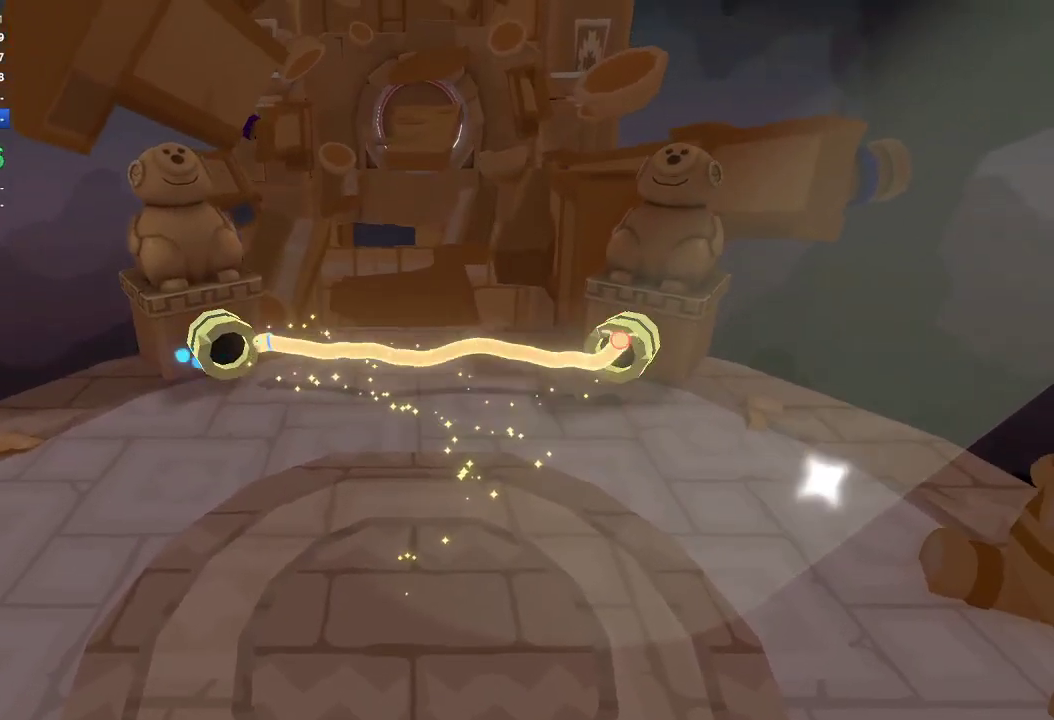
{"buttons": [], "left_stick": "center", "right_stick": "center", "events": [[100, "right_stick", "center"]]}